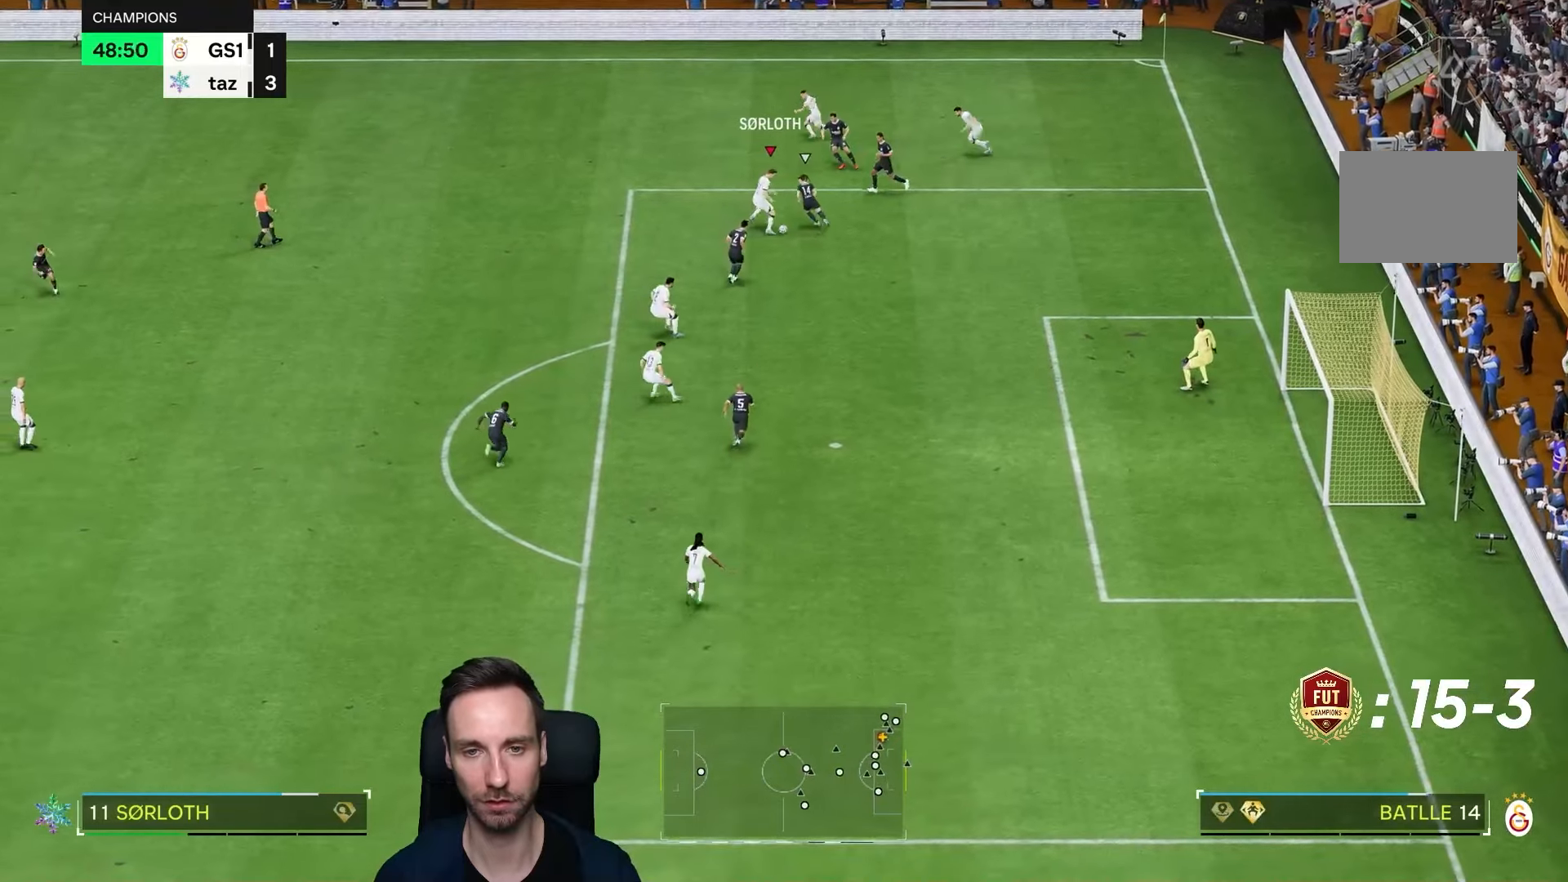
Gameplay with a controller (PlayStation layout); each line is a JSON object with the inputs held at the frame after it (dt_ms = milliseconds from this image to that frame). "events" lists button and stick changes between this image and that frame as [ms after this image, input, new state], when the widget could be followed in between. Not read: L3 R3.
{"dt_ms": 500, "buttons": [], "left_stick": "down", "right_stick": "center", "events": []}
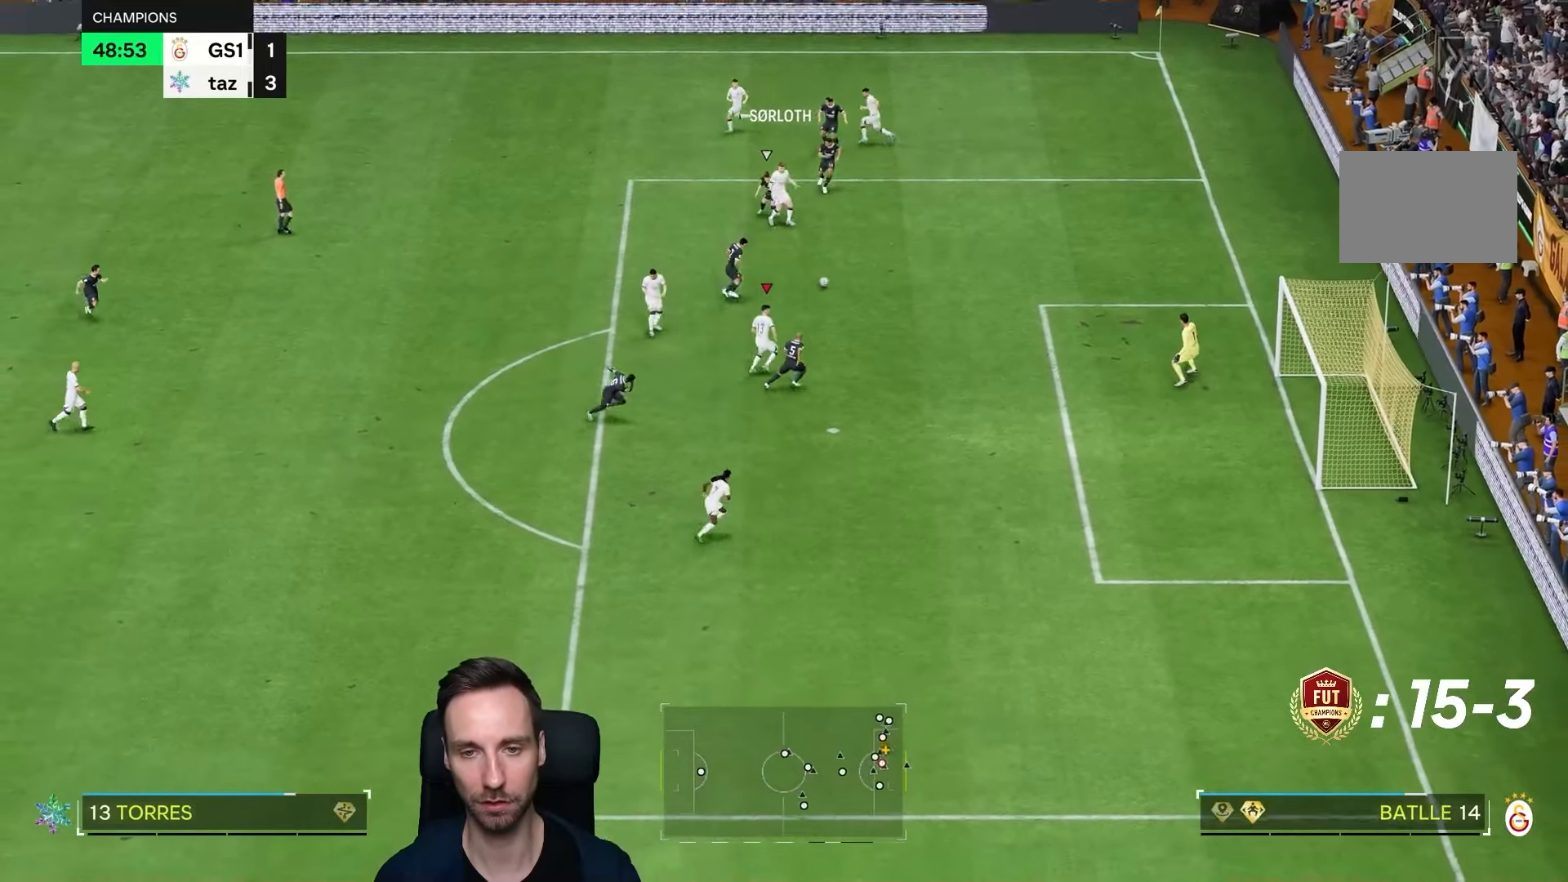
{"dt_ms": 1000, "buttons": [], "left_stick": "down-right", "right_stick": "center"}
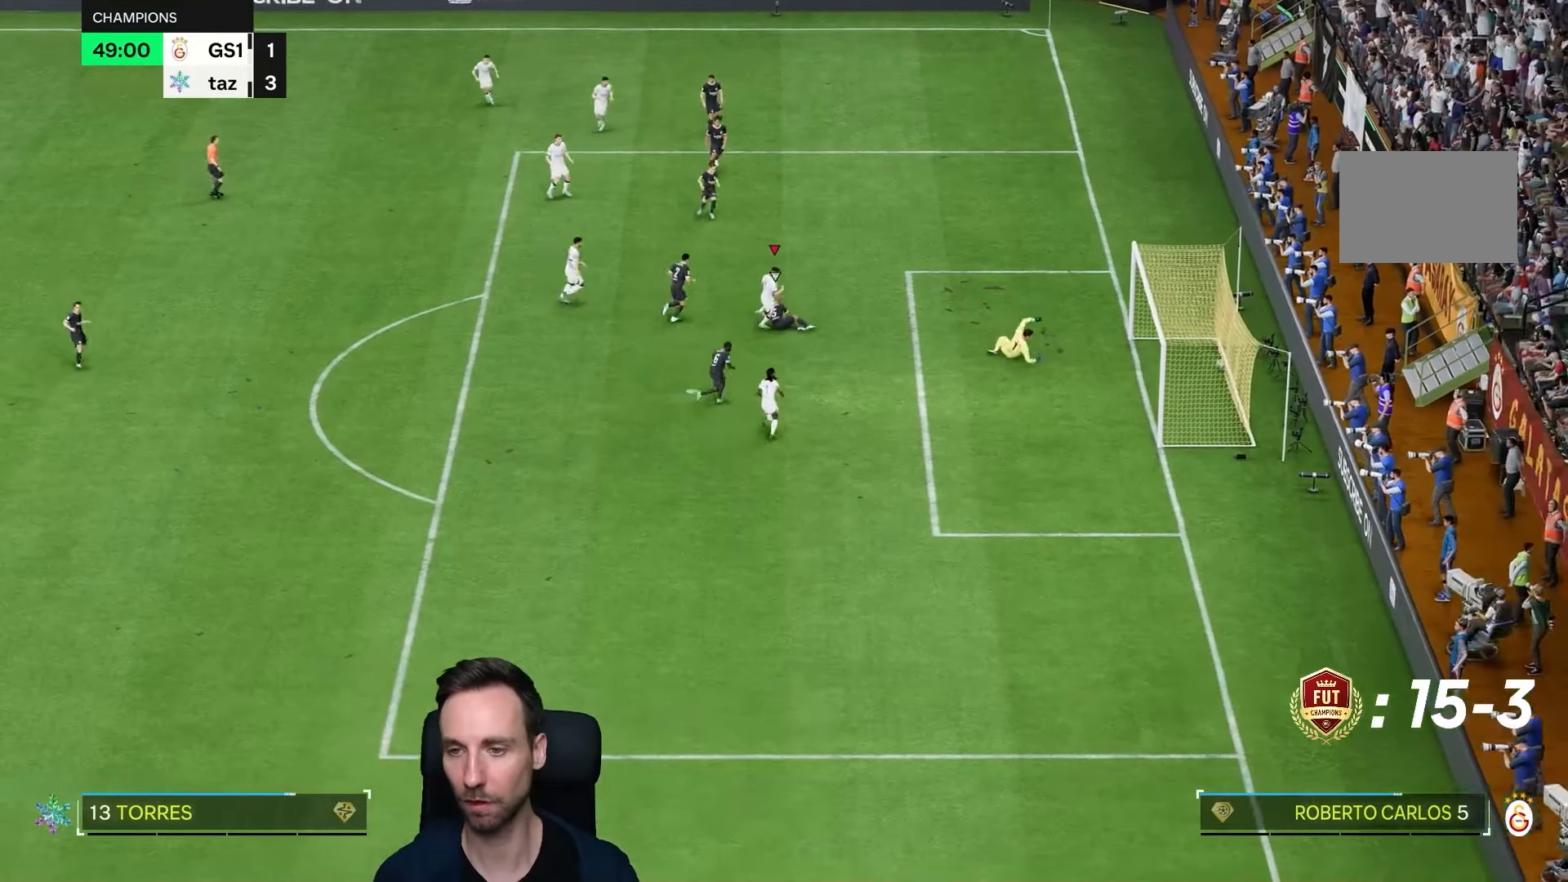
{"dt_ms": 1000, "buttons": [], "left_stick": "up-right", "right_stick": "center"}
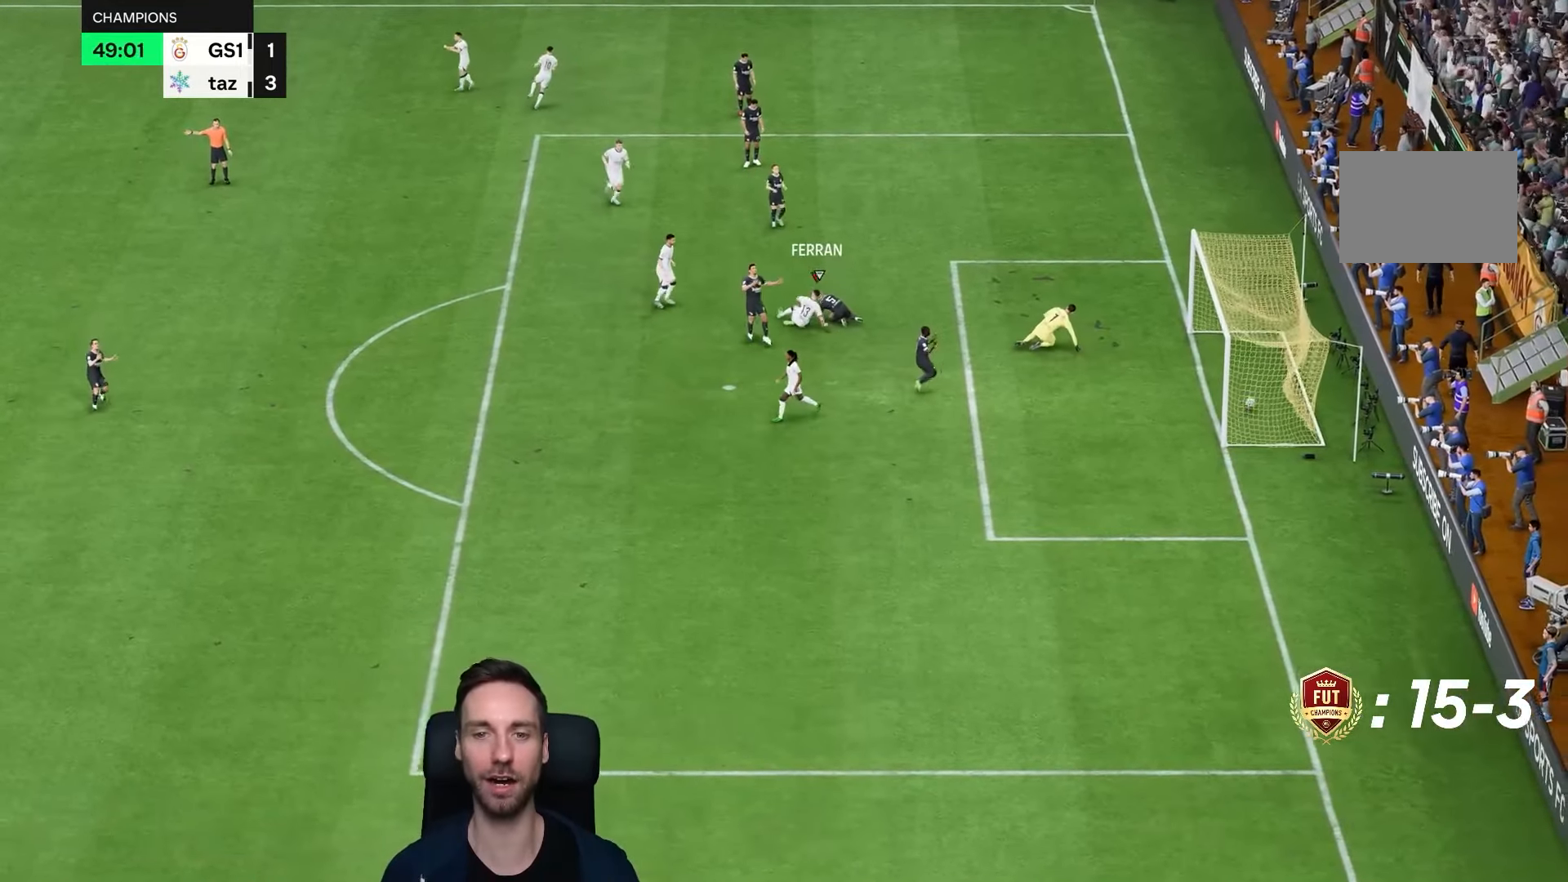
{"dt_ms": 500, "buttons": [], "left_stick": "center", "right_stick": "center", "events": [[217, "left_stick", "center"]]}
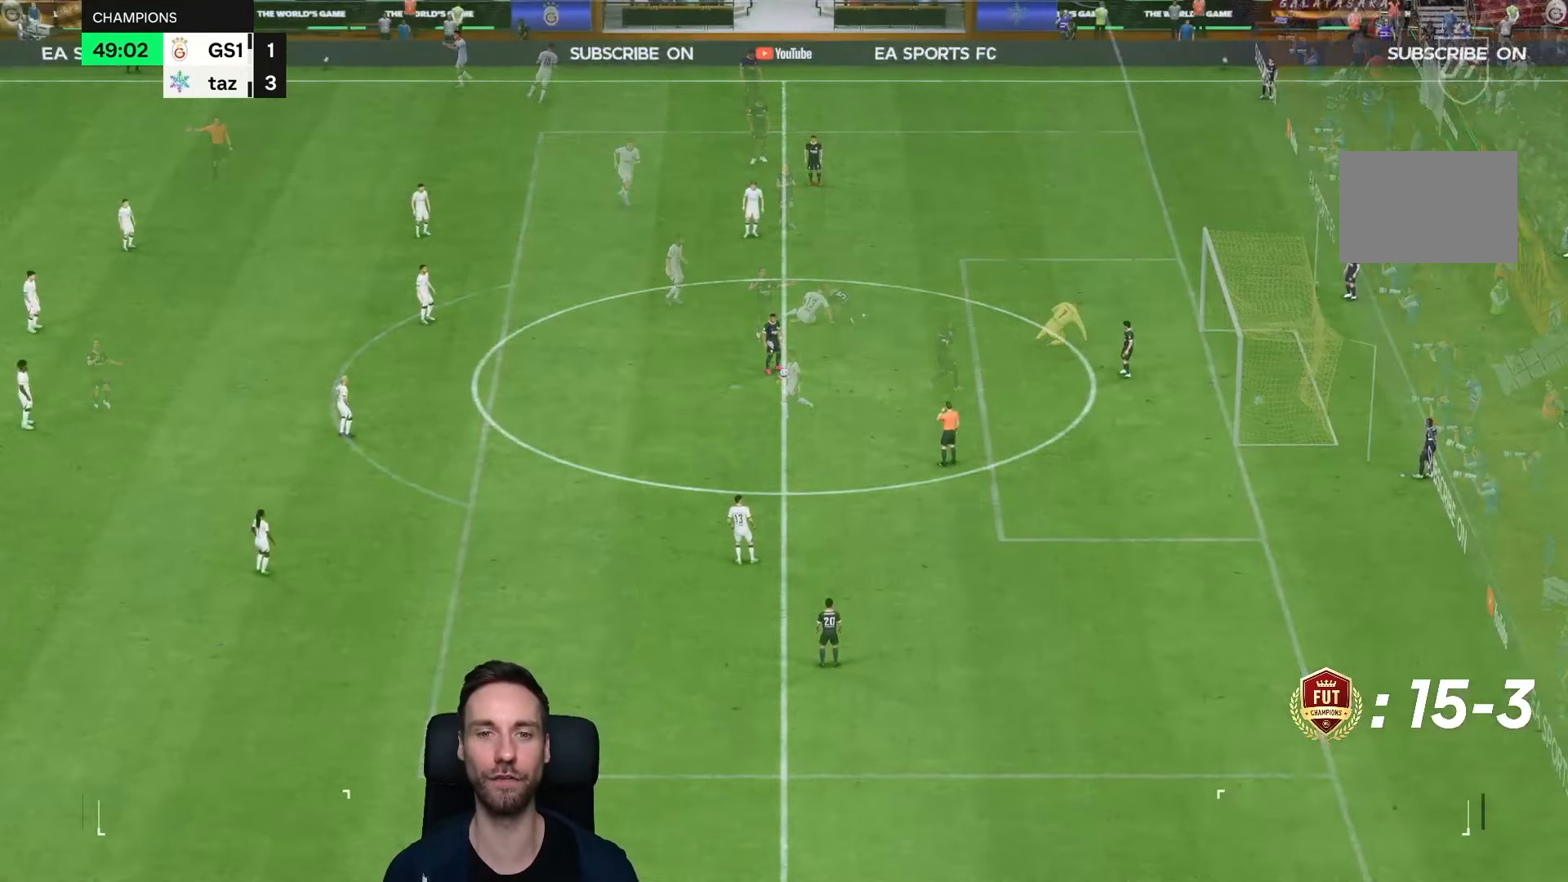
{"dt_ms": 500, "buttons": [], "left_stick": "center", "right_stick": "center", "events": []}